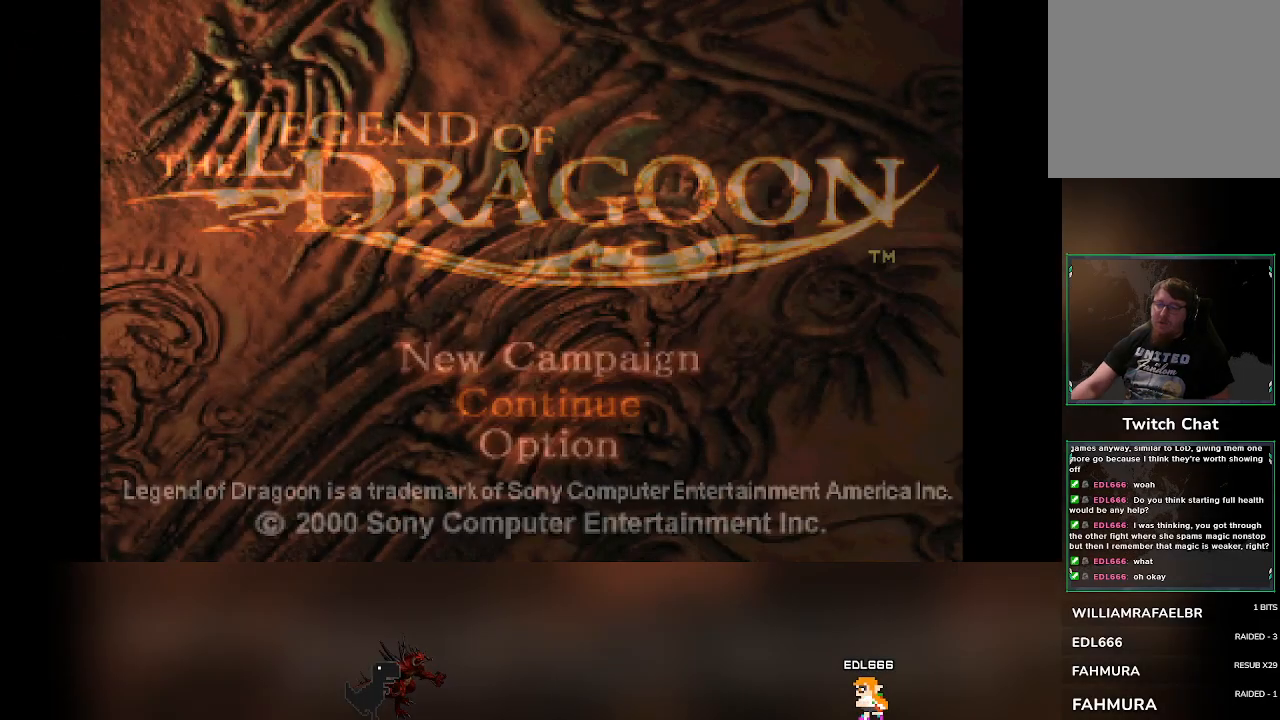
Gameplay with a controller (PlayStation layout); each line is a JSON object with the inputs held at the frame after it. "events" lists button and stick changes between this image and that frame as [ms after this image, input, new state], when the widget could be followed in between. Not read: DPAD_DOWN L3 R3 right_stick.
{"buttons": ["CROSS"], "left_stick": "center", "events": [[367, "CROSS", "down"]]}
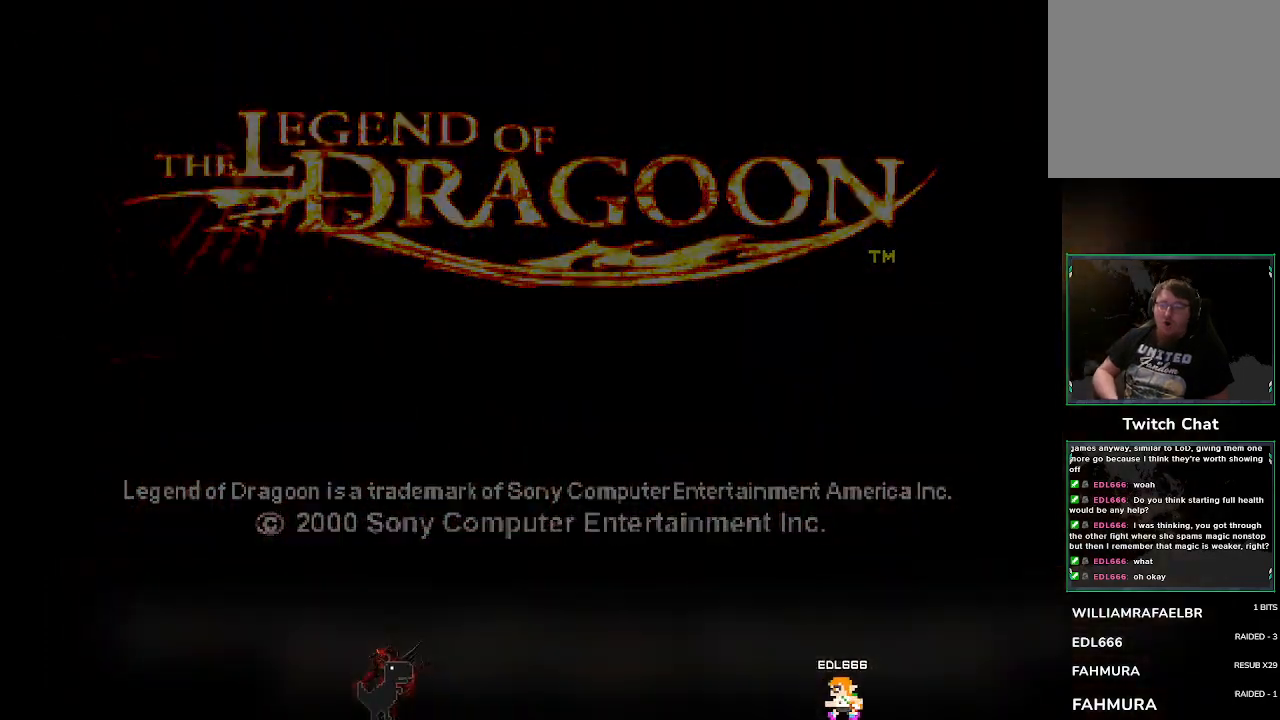
{"buttons": [], "left_stick": "center", "events": [[17, "CROSS", "up"]]}
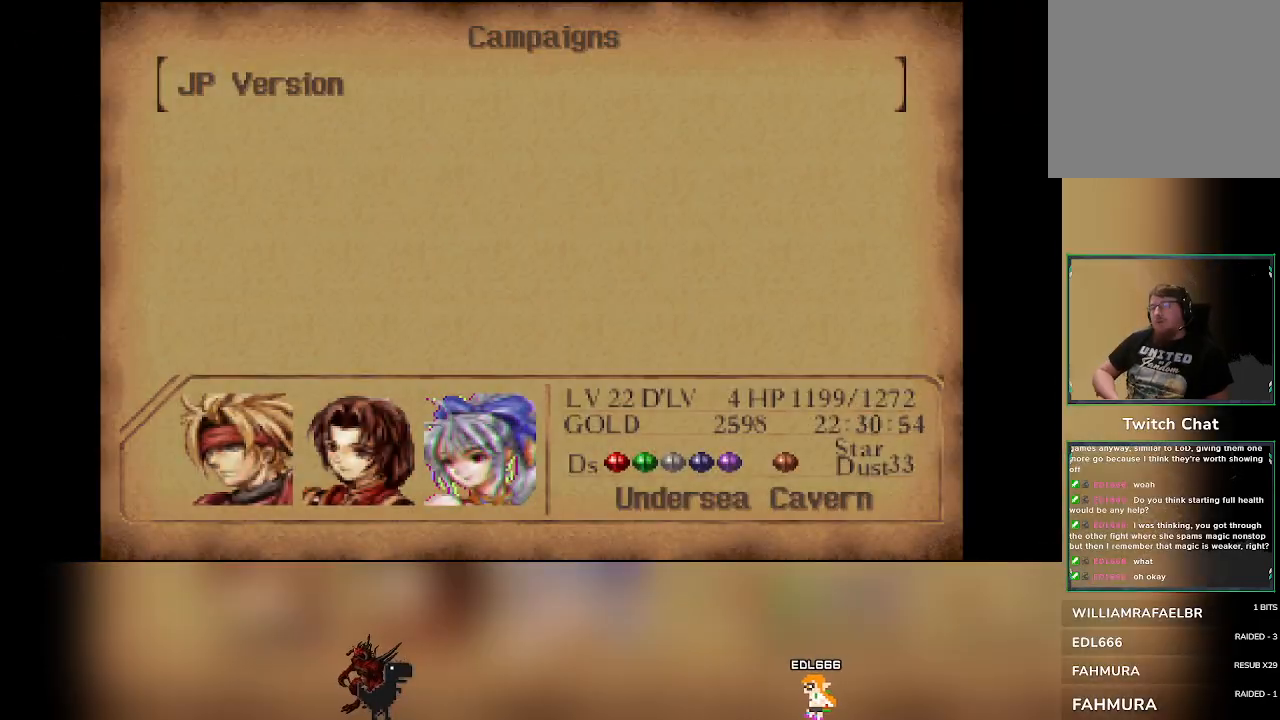
{"buttons": [], "left_stick": "center", "events": [[150, "CROSS", "down"], [233, "CROSS", "up"]]}
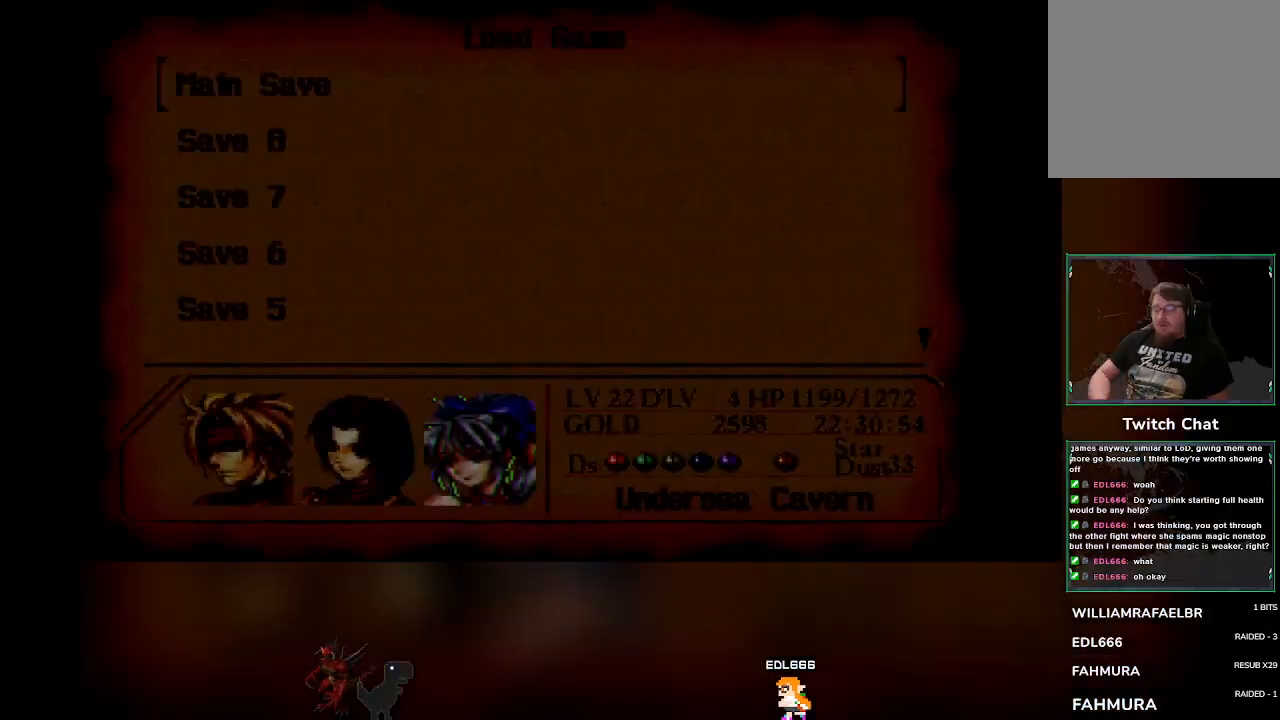
{"buttons": [], "left_stick": "center", "events": []}
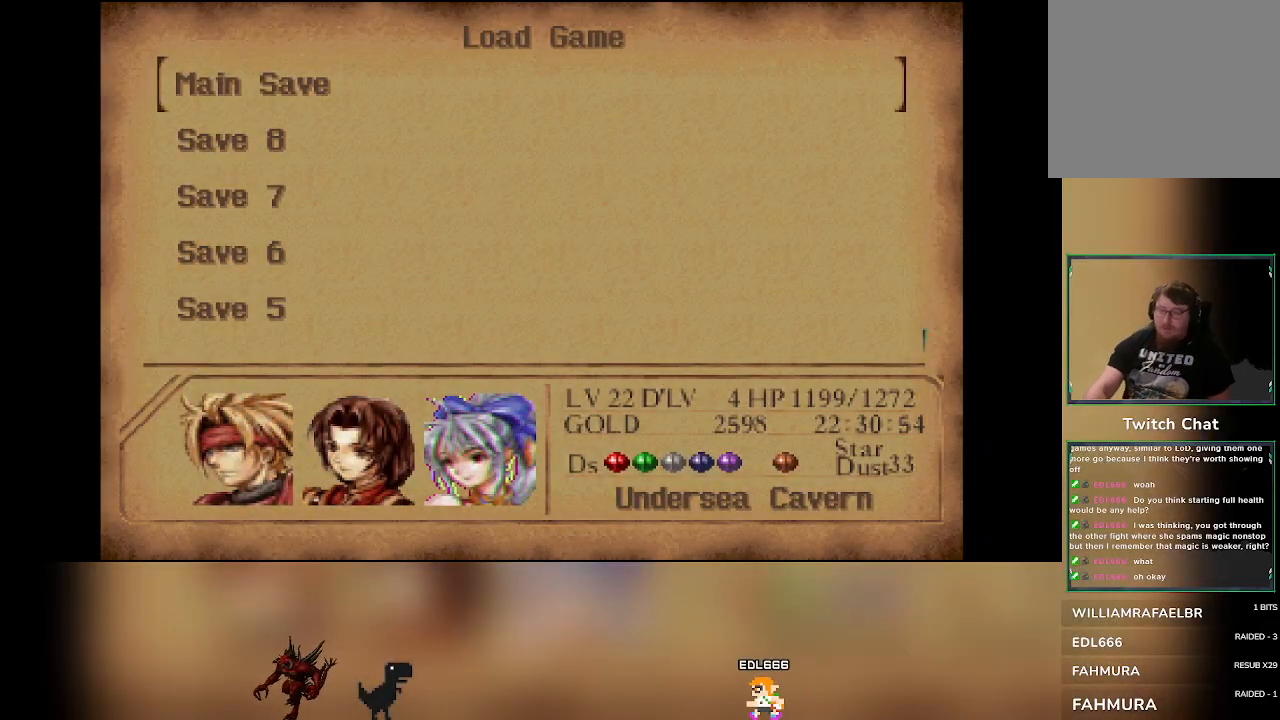
{"buttons": [], "left_stick": "center", "events": [[367, "CROSS", "down"], [483, "CROSS", "up"]]}
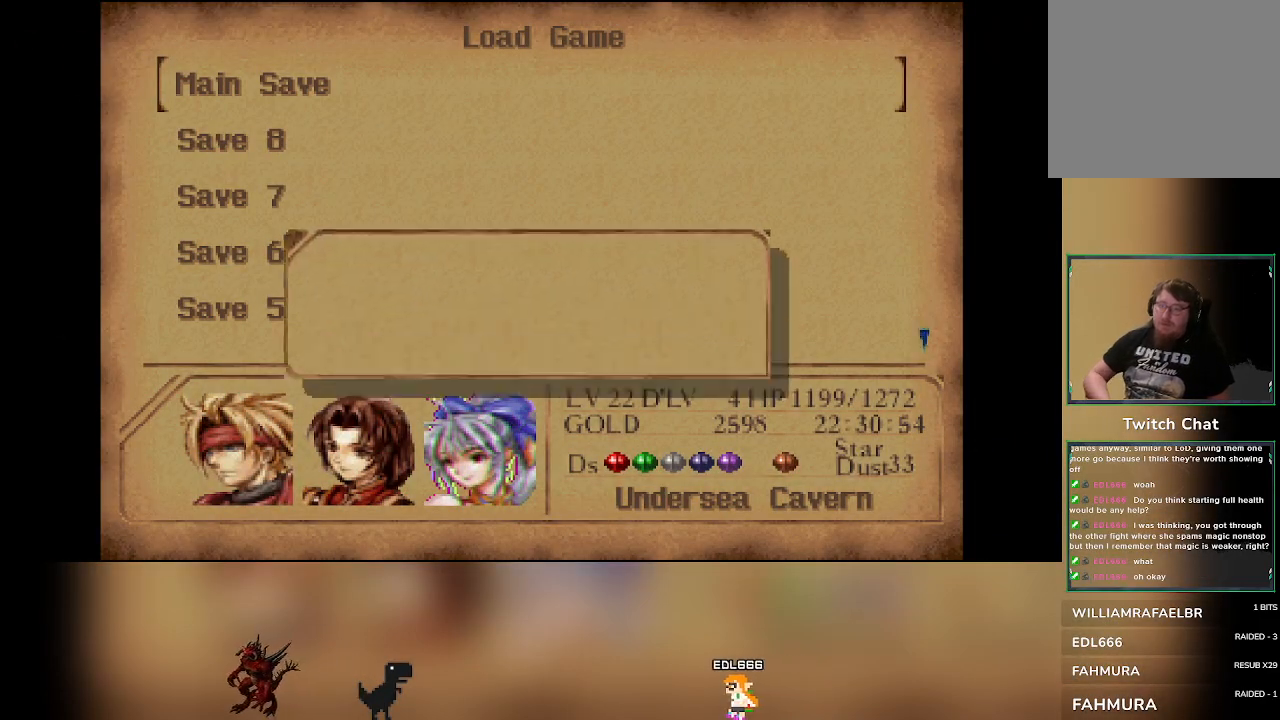
{"buttons": [], "left_stick": "center", "events": [[250, "CROSS", "down"], [300, "CROSS", "up"]]}
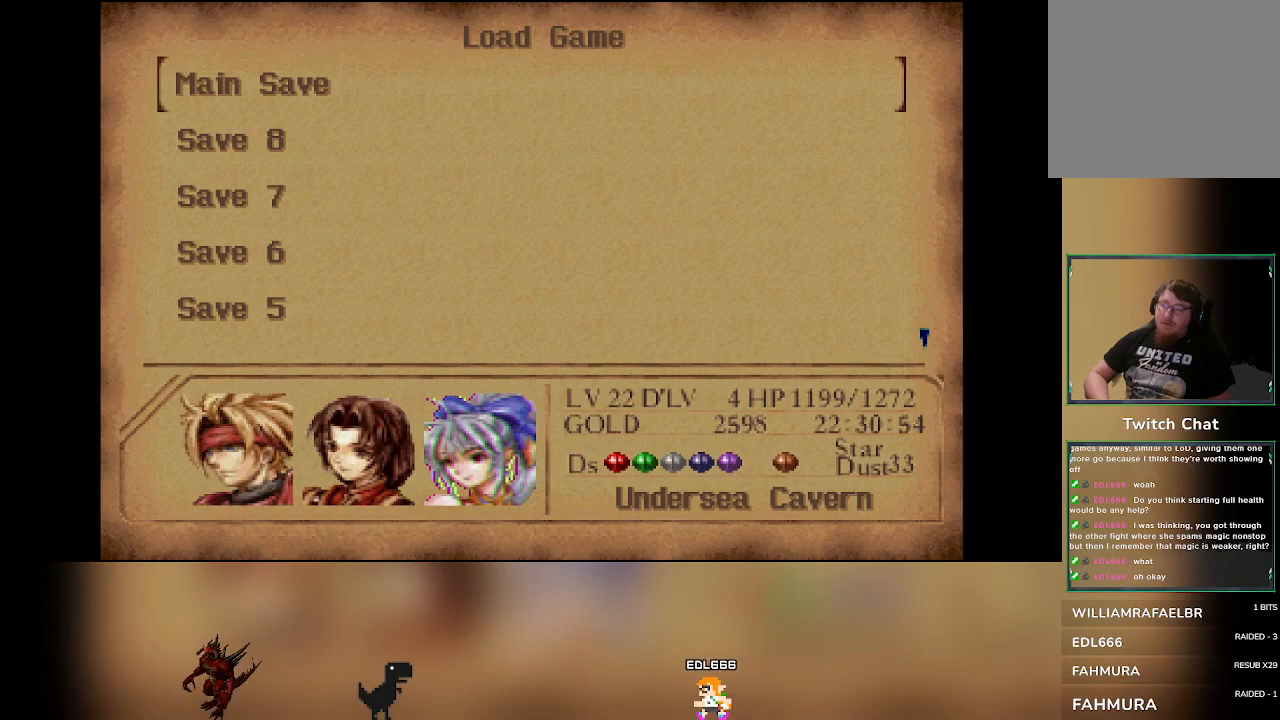
{"buttons": [], "left_stick": "center", "events": []}
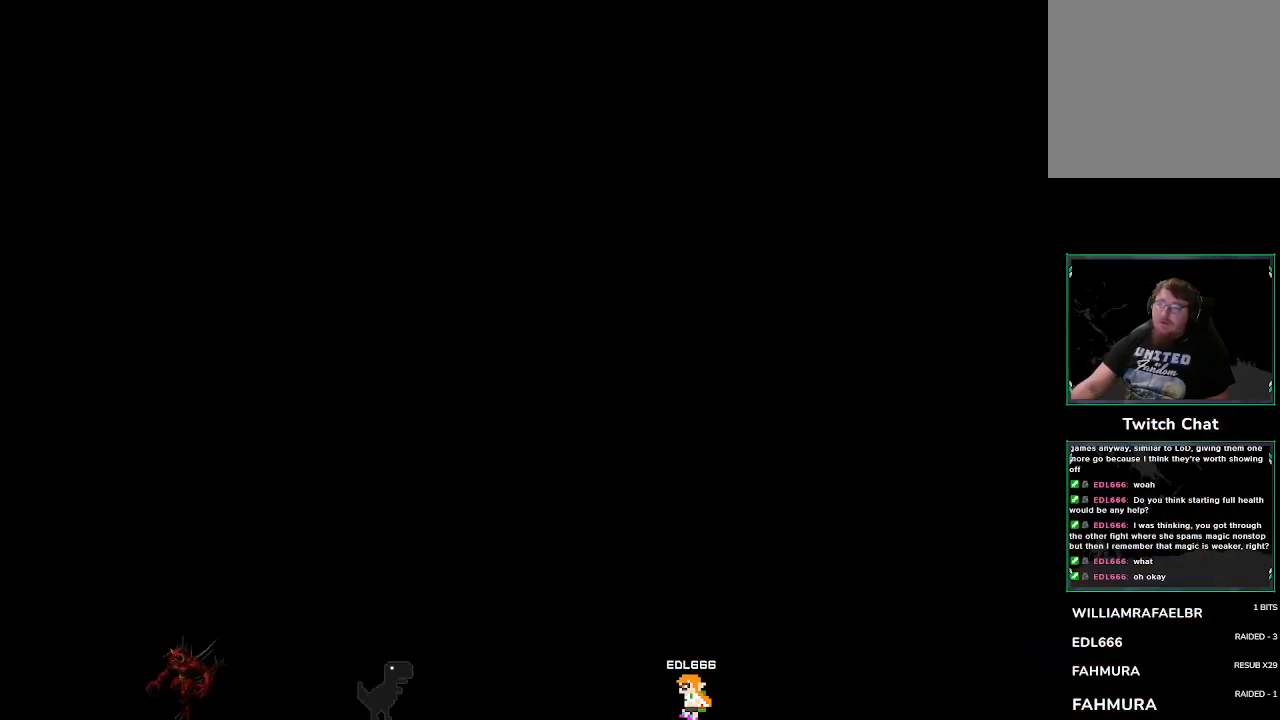
{"buttons": [], "left_stick": "center", "events": []}
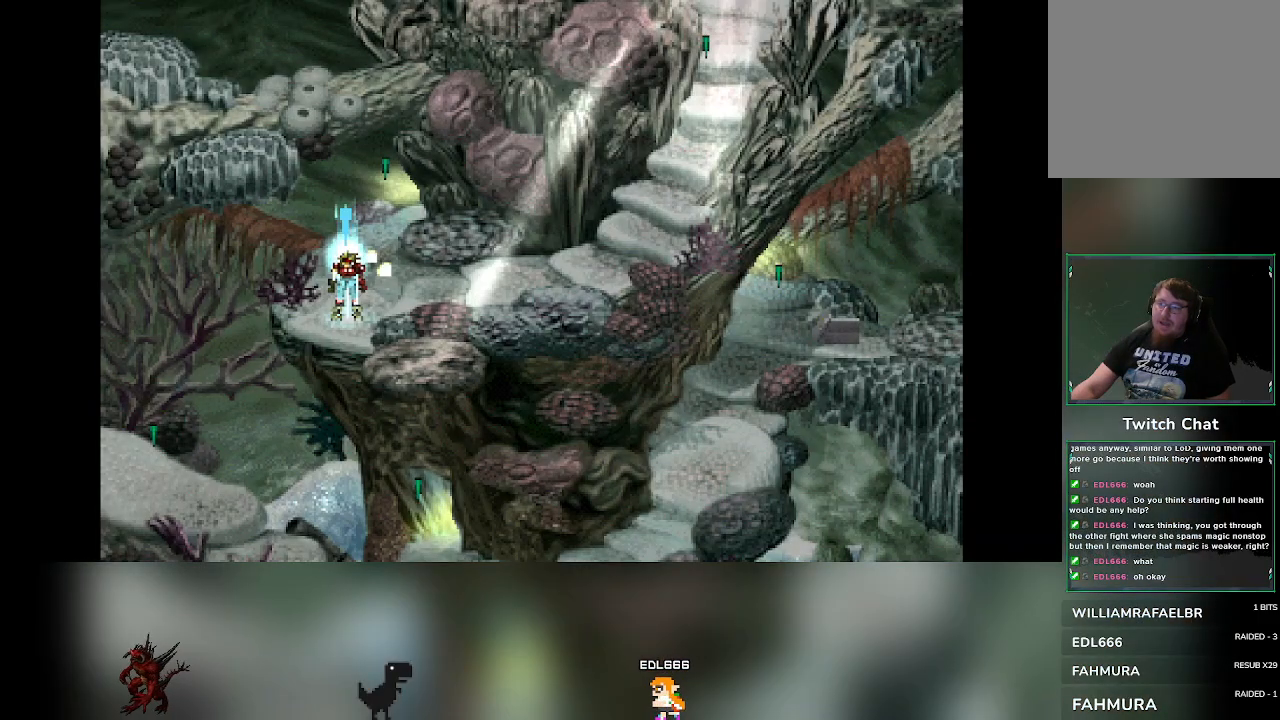
{"buttons": [], "left_stick": "center", "events": []}
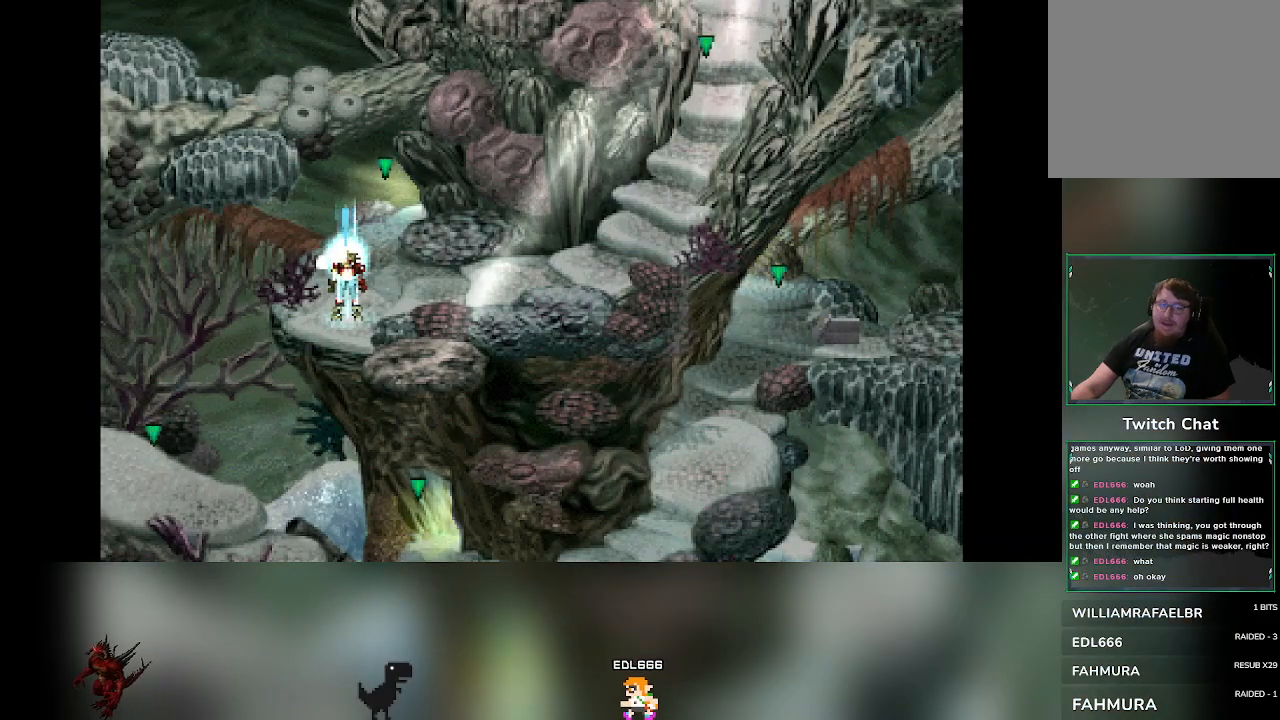
{"buttons": [], "left_stick": "center", "events": []}
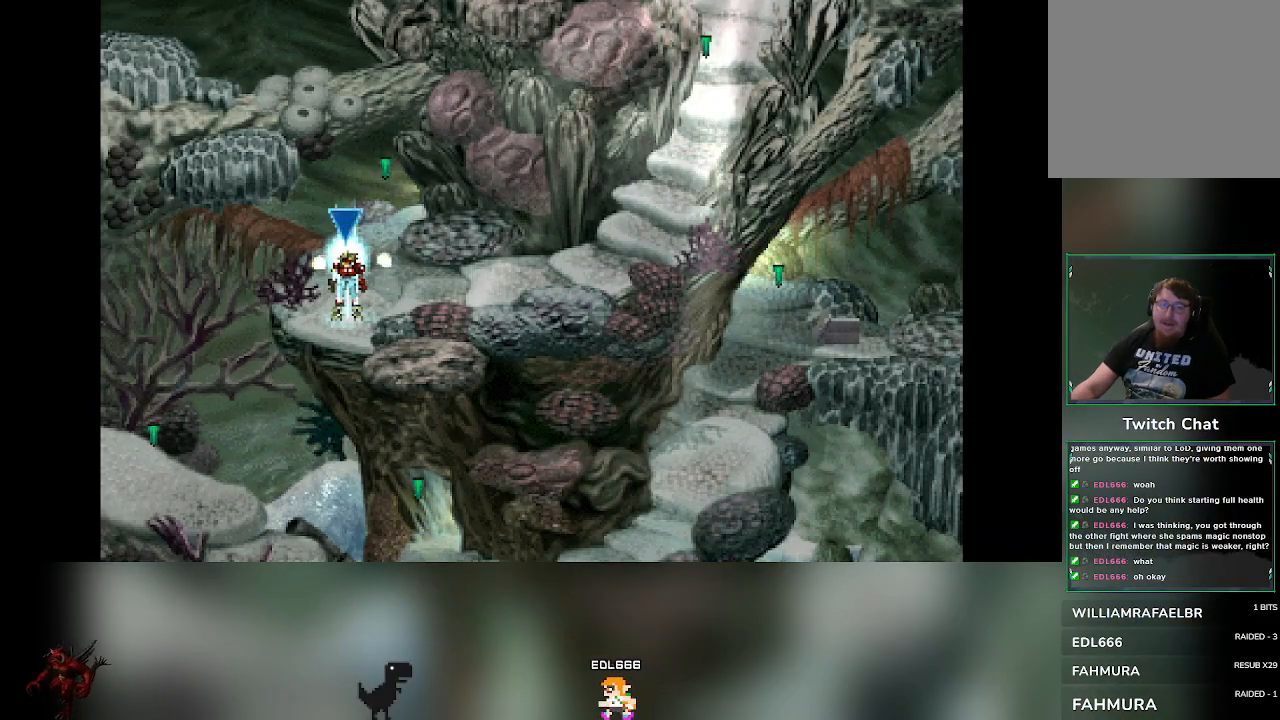
{"buttons": [], "left_stick": "center", "events": []}
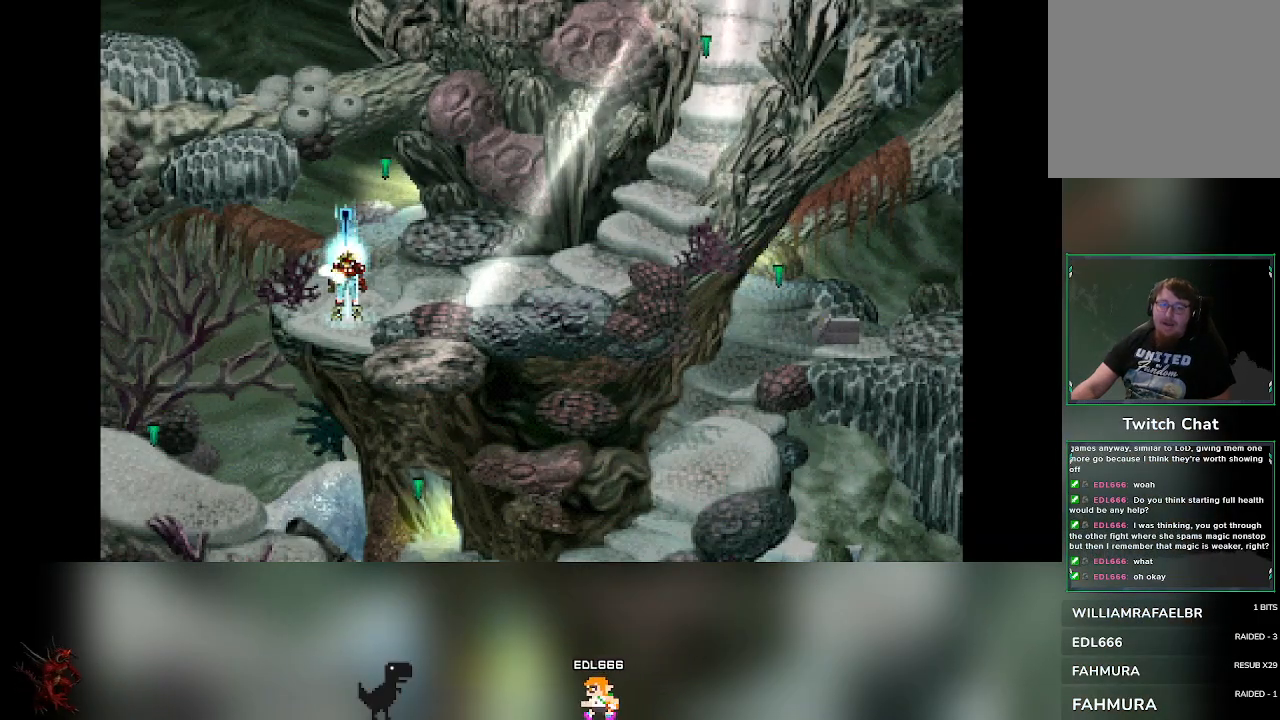
{"buttons": [], "left_stick": "center", "events": []}
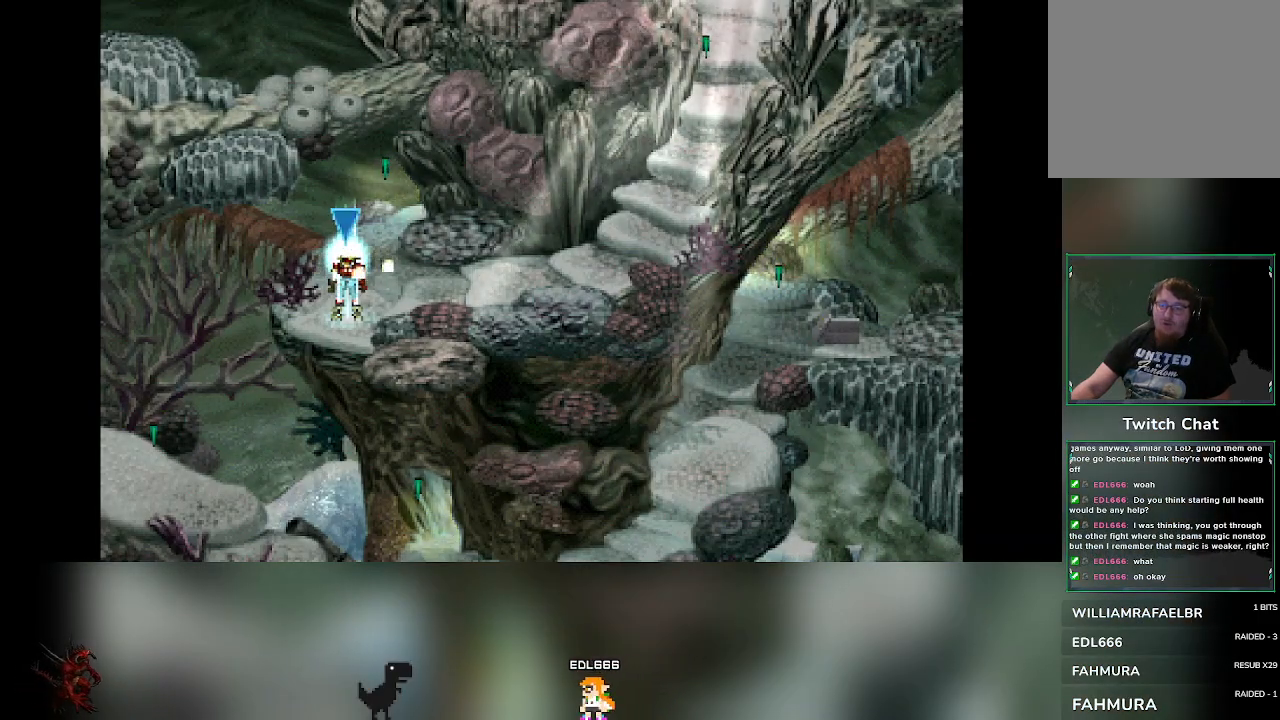
{"buttons": ["TRIANGLE"], "left_stick": "center", "events": [[383, "TRIANGLE", "down"]]}
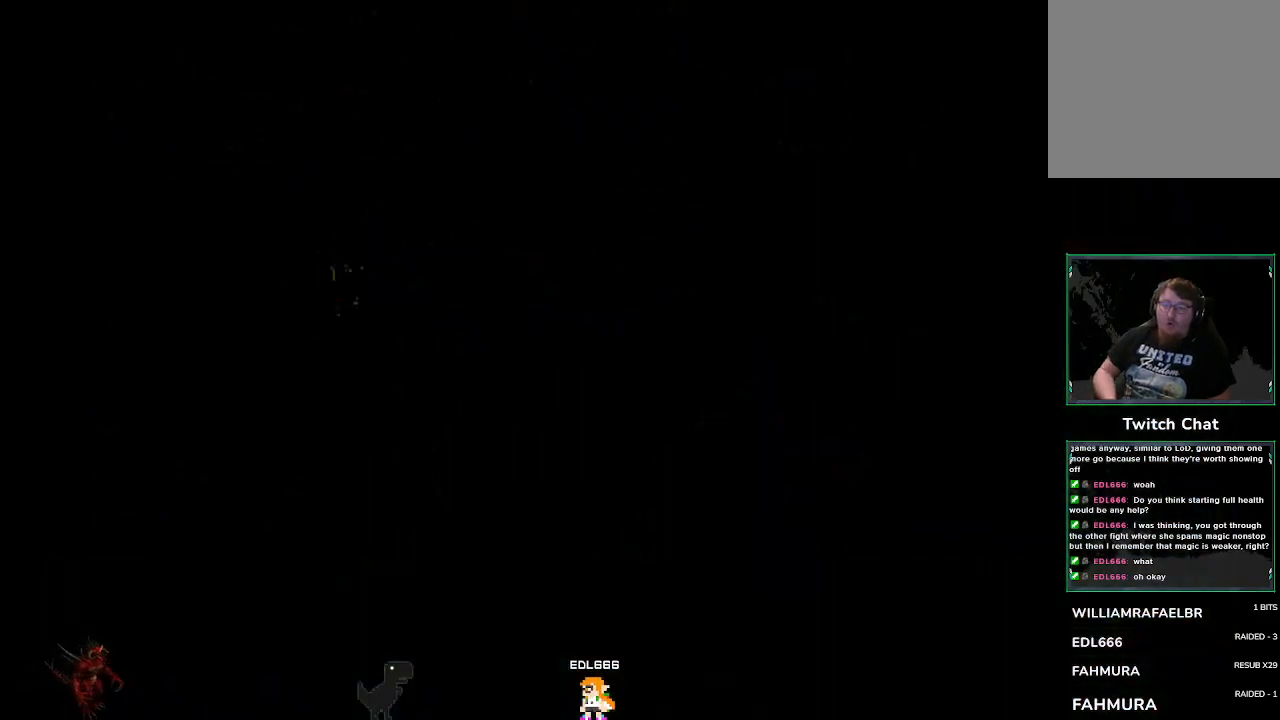
{"buttons": [], "left_stick": "center", "events": [[67, "TRIANGLE", "up"]]}
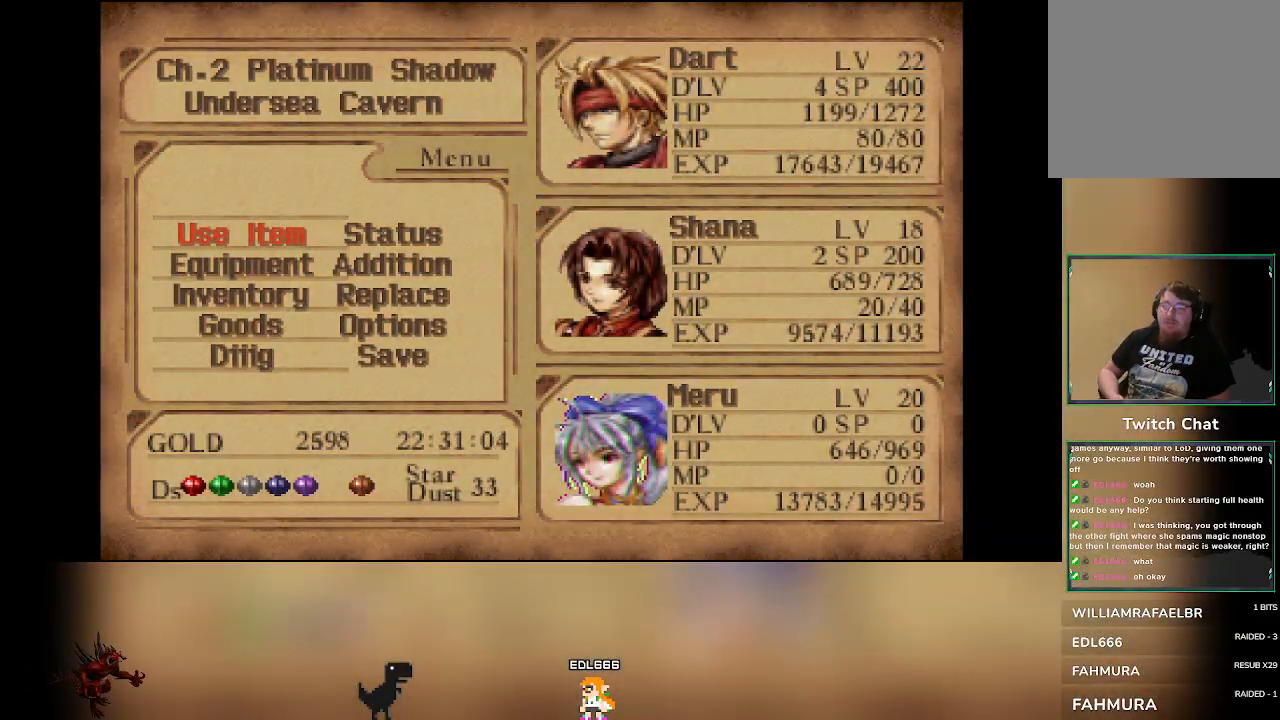
{"buttons": [], "left_stick": "center", "events": [[367, "DPAD_RIGHT", "down"], [450, "DPAD_RIGHT", "up"]]}
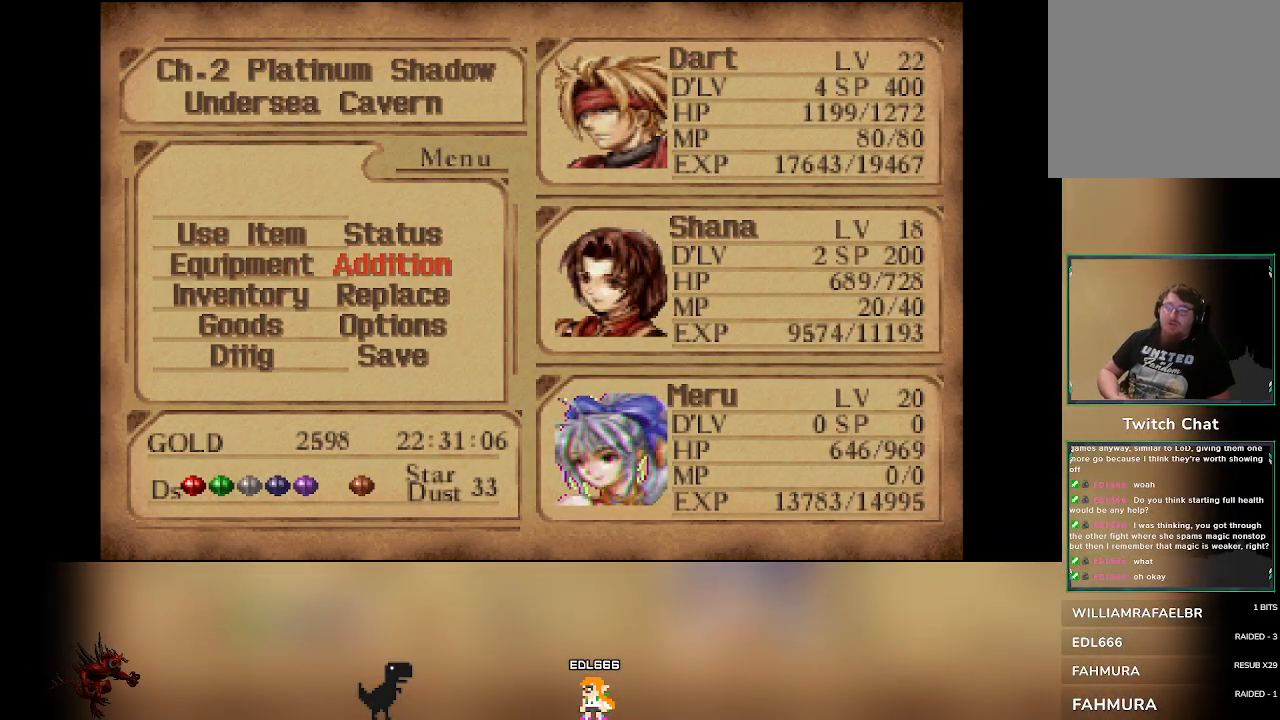
{"buttons": [], "left_stick": "center", "events": [[167, "DPAD_LEFT", "down"], [233, "DPAD_LEFT", "up"], [300, "CROSS", "down"], [417, "CROSS", "up"]]}
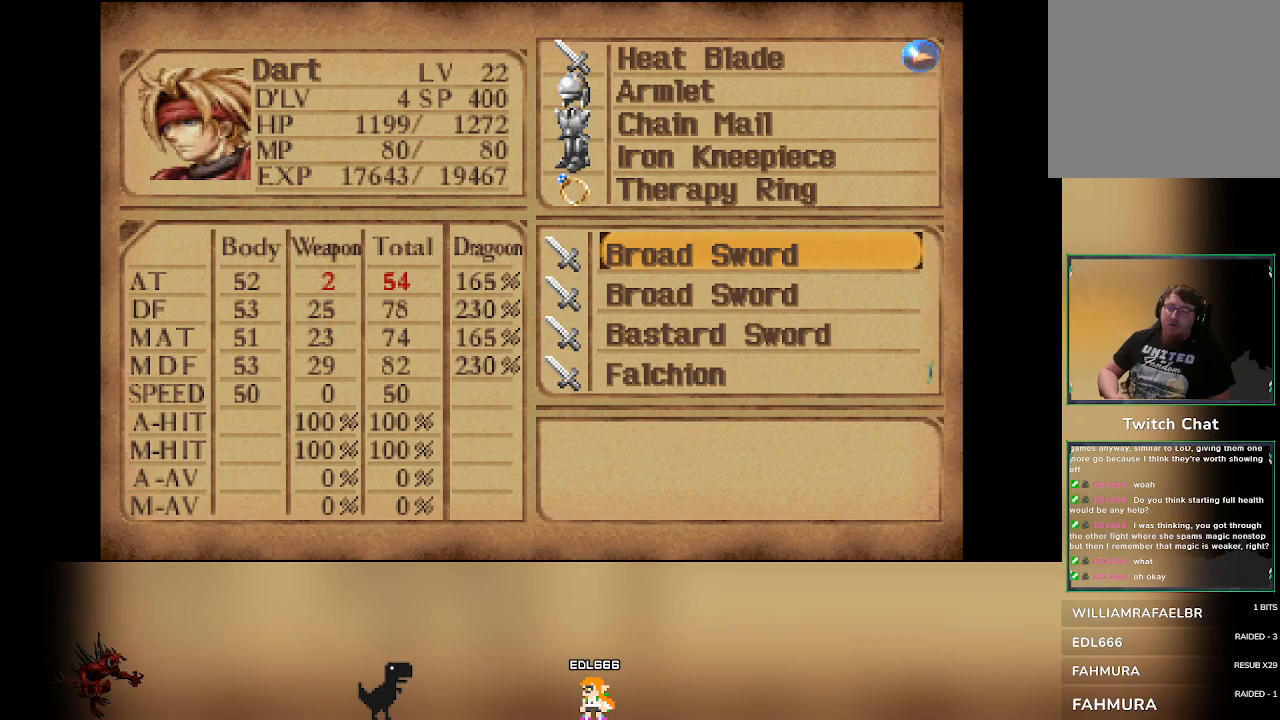
{"buttons": [], "left_stick": "center", "events": [[383, "DPAD_RIGHT", "down"], [450, "DPAD_RIGHT", "up"]]}
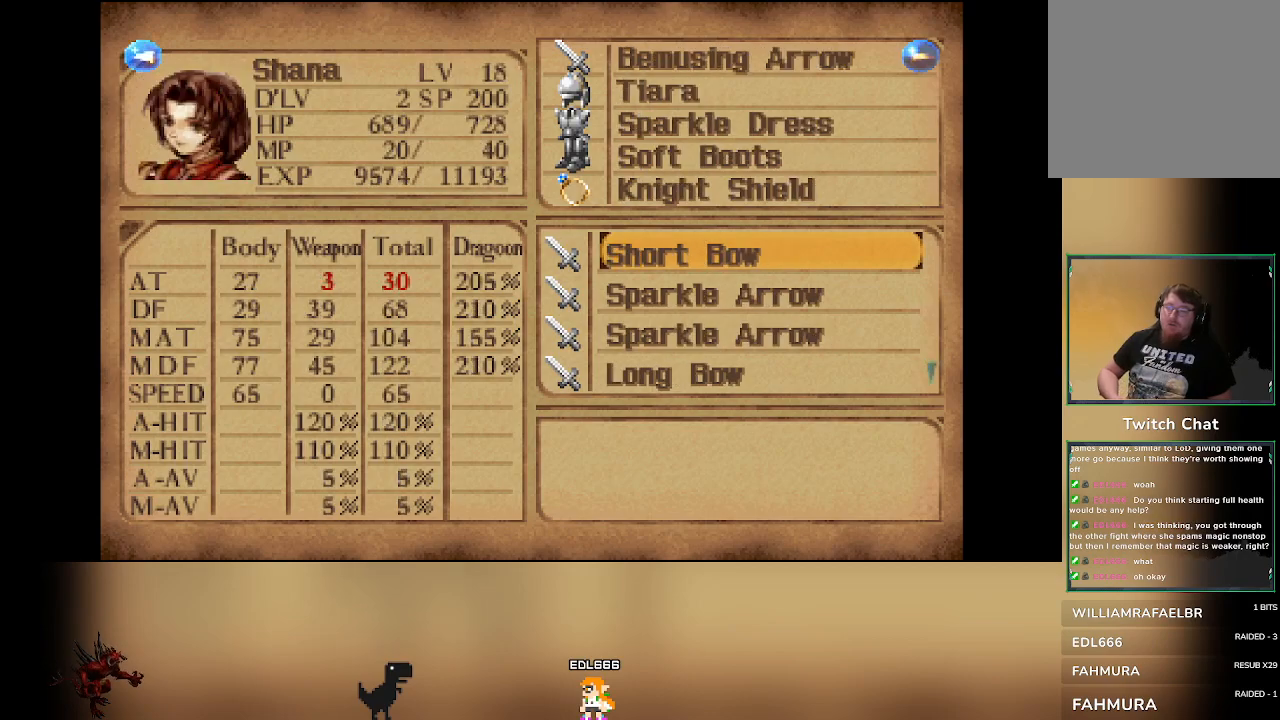
{"buttons": [], "left_stick": "center", "events": []}
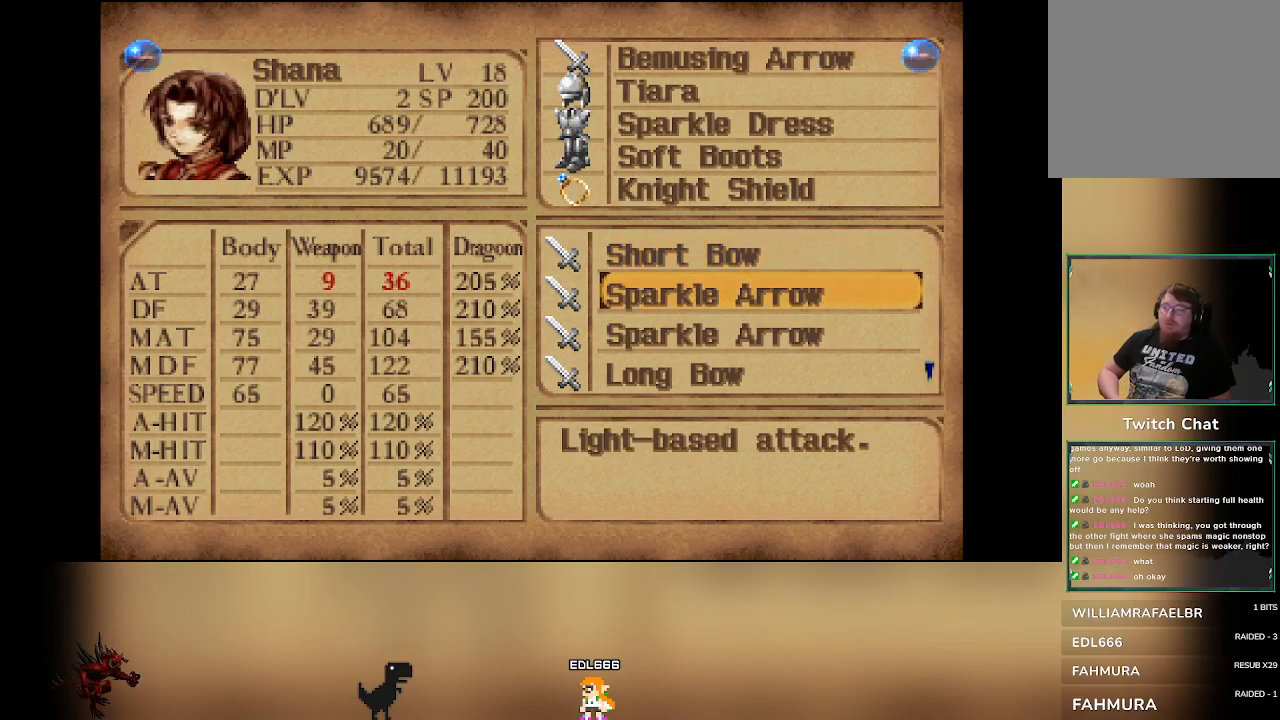
{"buttons": [], "left_stick": "center", "events": []}
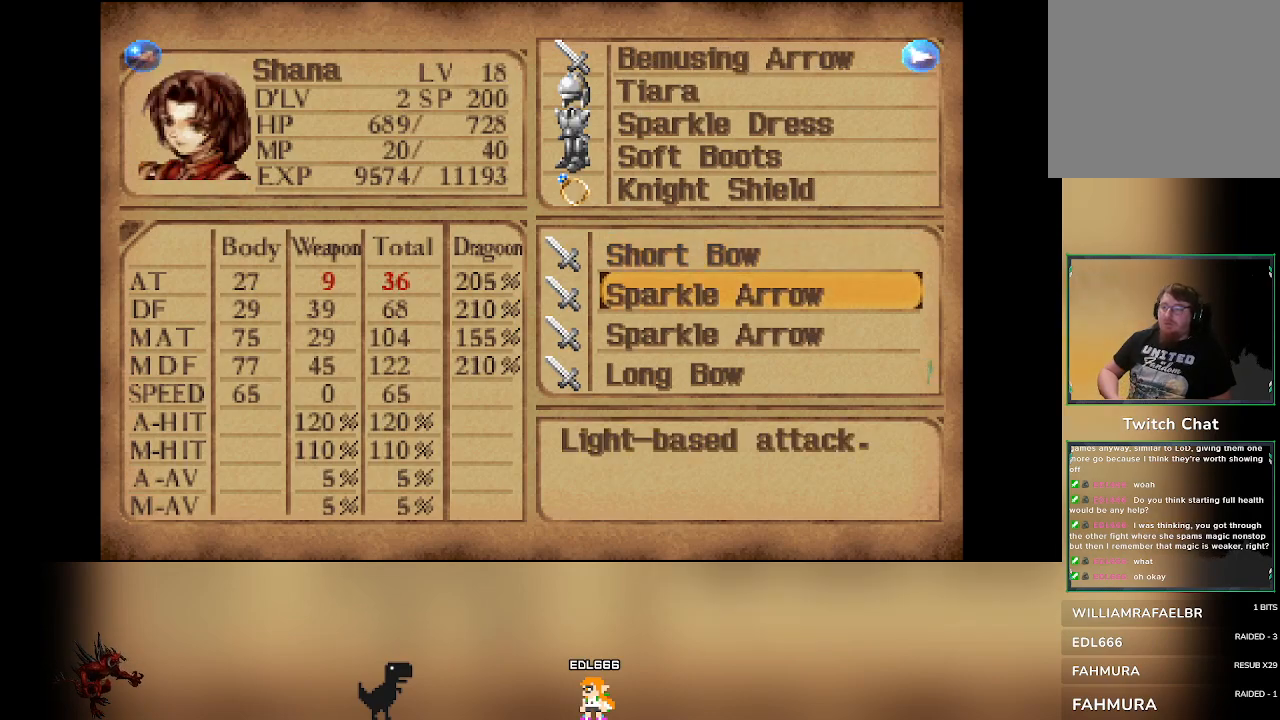
{"buttons": ["DPAD_RIGHT"], "left_stick": "center", "events": [[483, "DPAD_RIGHT", "down"]]}
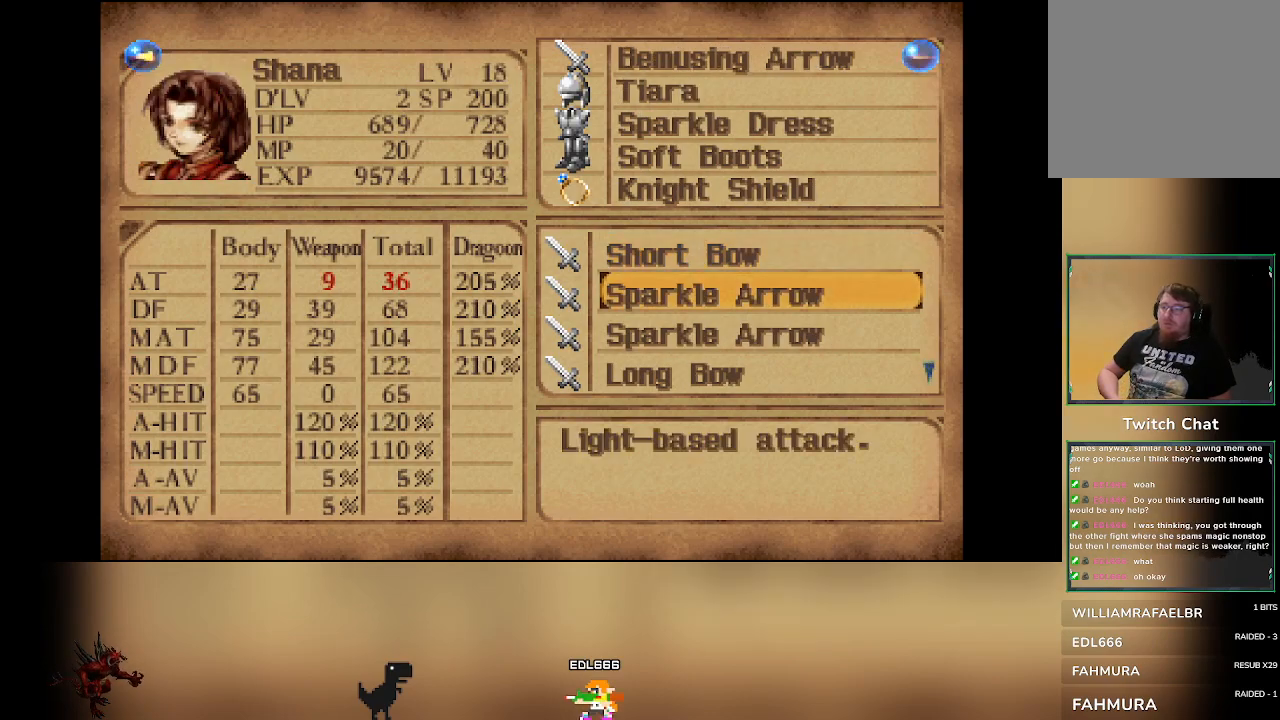
{"buttons": [], "left_stick": "center", "events": [[83, "DPAD_RIGHT", "up"], [233, "DPAD_RIGHT", "down"], [333, "DPAD_RIGHT", "up"]]}
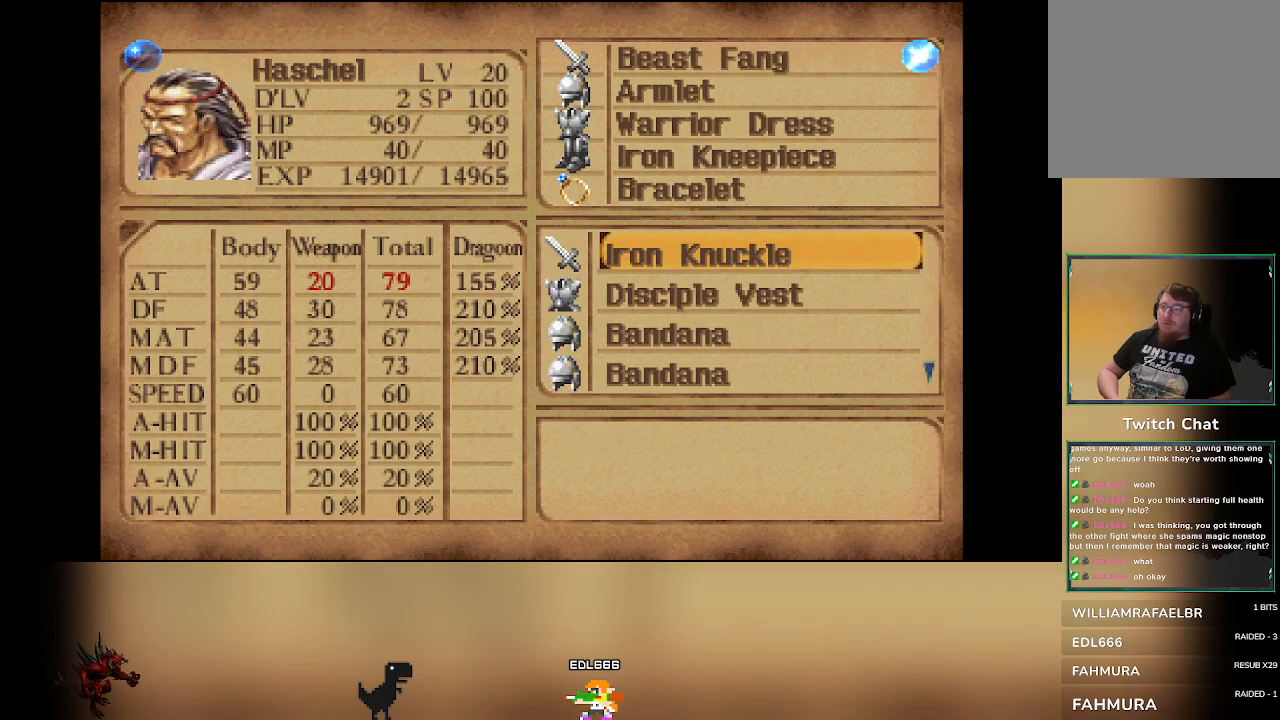
{"buttons": [], "left_stick": "center", "events": [[183, "DPAD_RIGHT", "down"], [300, "DPAD_RIGHT", "up"]]}
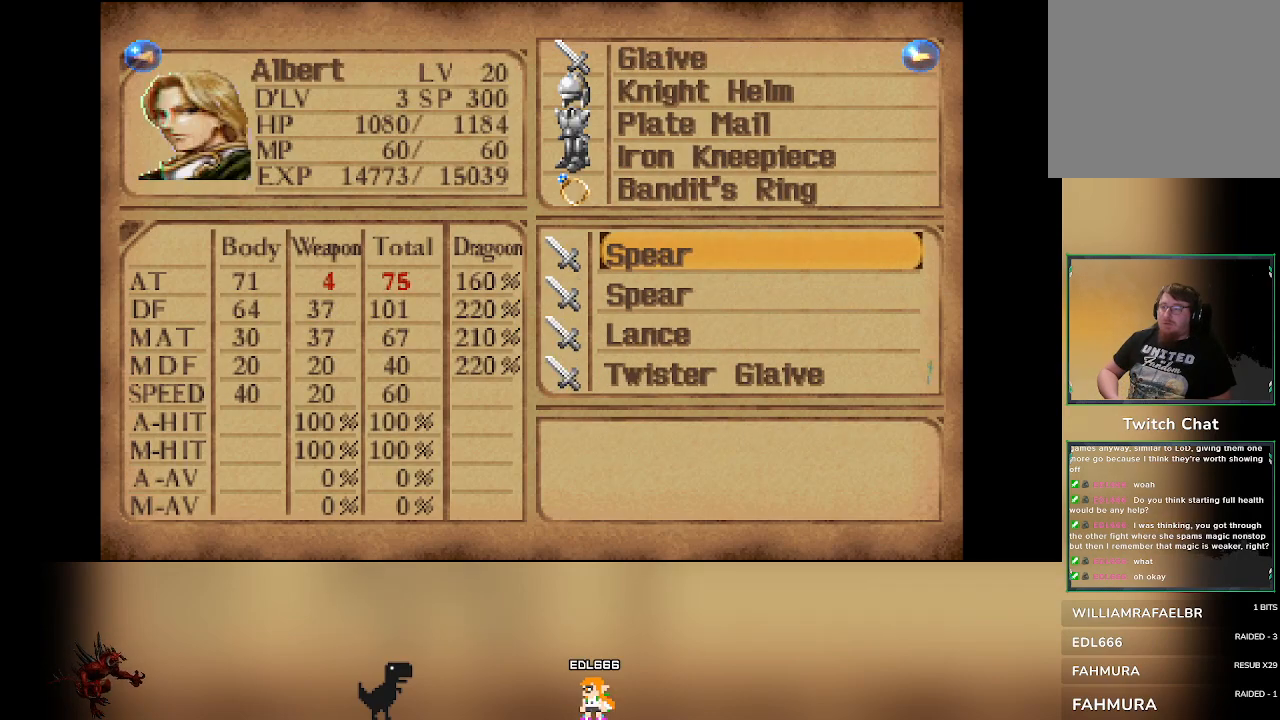
{"buttons": [], "left_stick": "center", "events": [[233, "DPAD_RIGHT", "down"], [350, "DPAD_RIGHT", "up"]]}
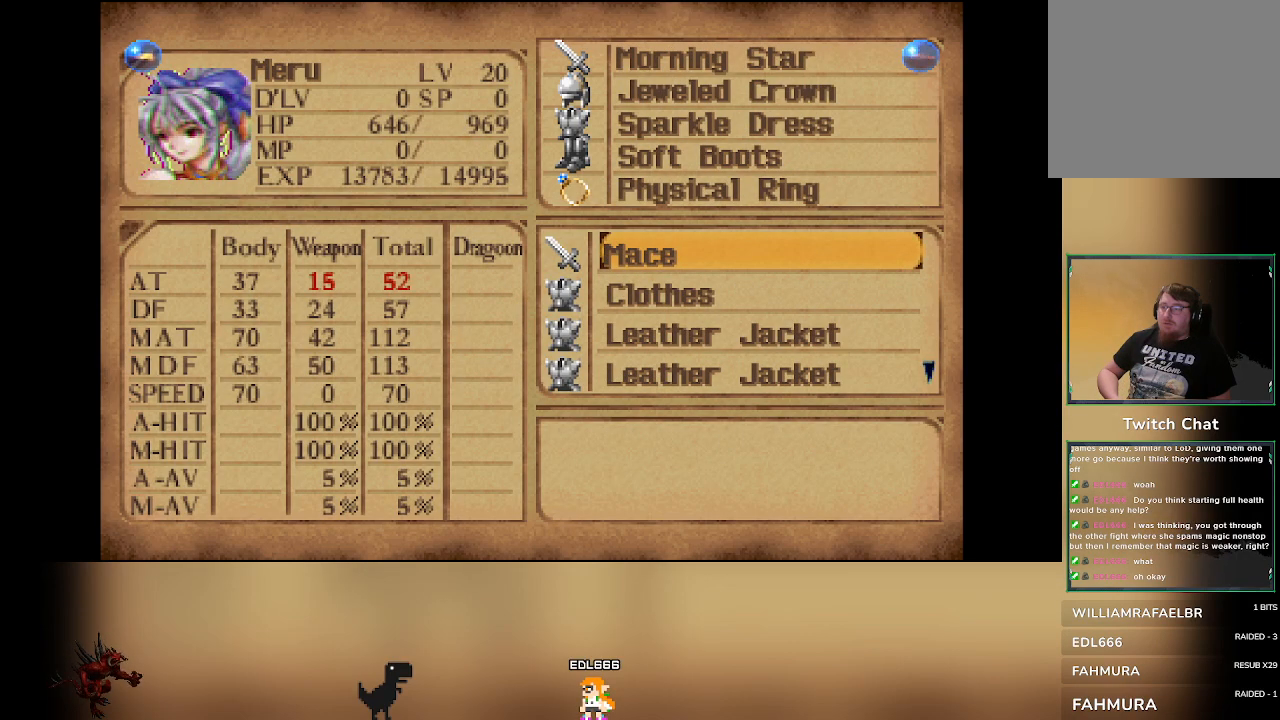
{"buttons": [], "left_stick": "center", "events": []}
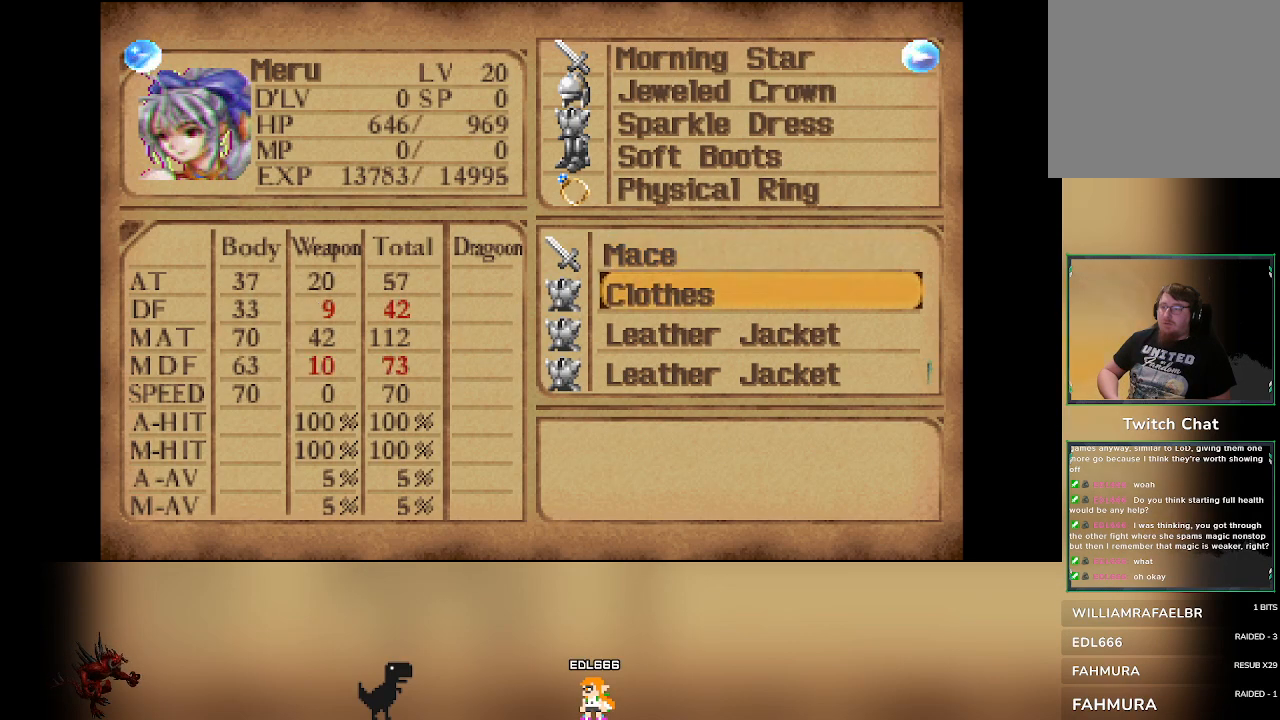
{"buttons": [], "left_stick": "center", "events": []}